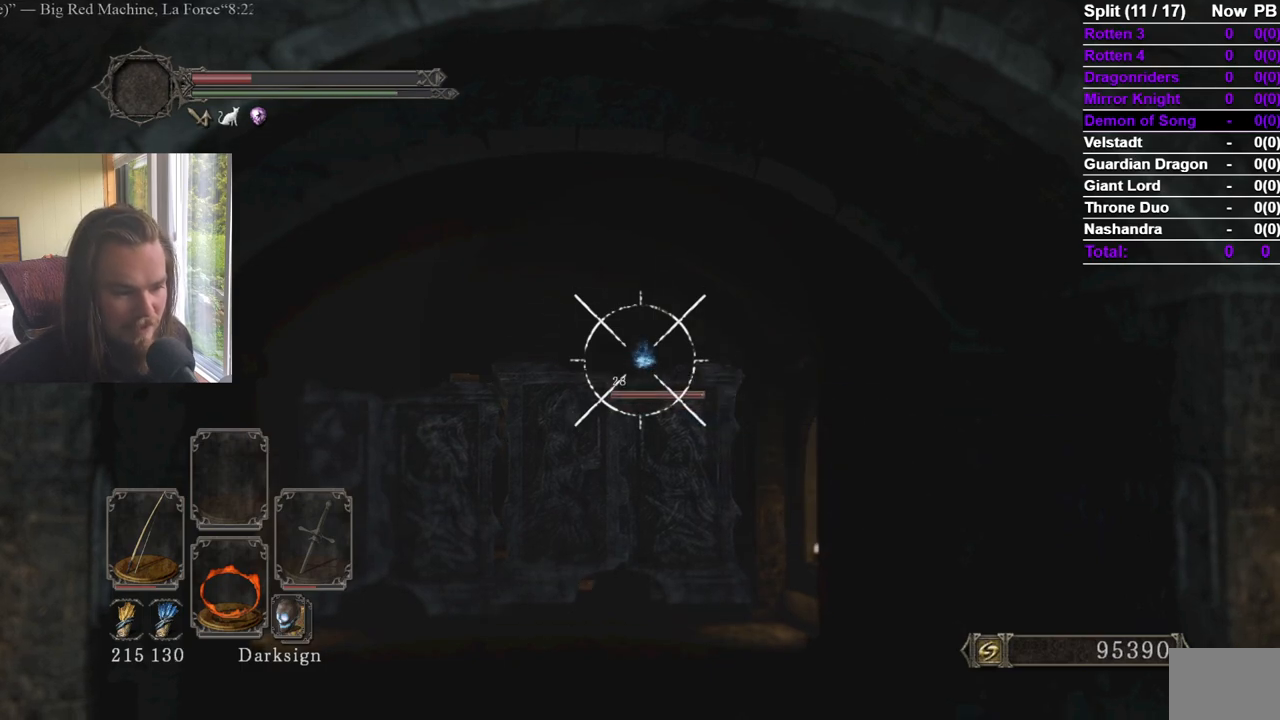
Gameplay with a controller (Xbox layout); each line is a JSON object with the inputs held at the frame after it. "events" lists button and stick changes between this image and that frame as [ms after this image, input, new state], when the widget could be followed in between. Not read: X.
{"buttons": ["R2"], "left_stick": "center", "right_stick": "center", "events": []}
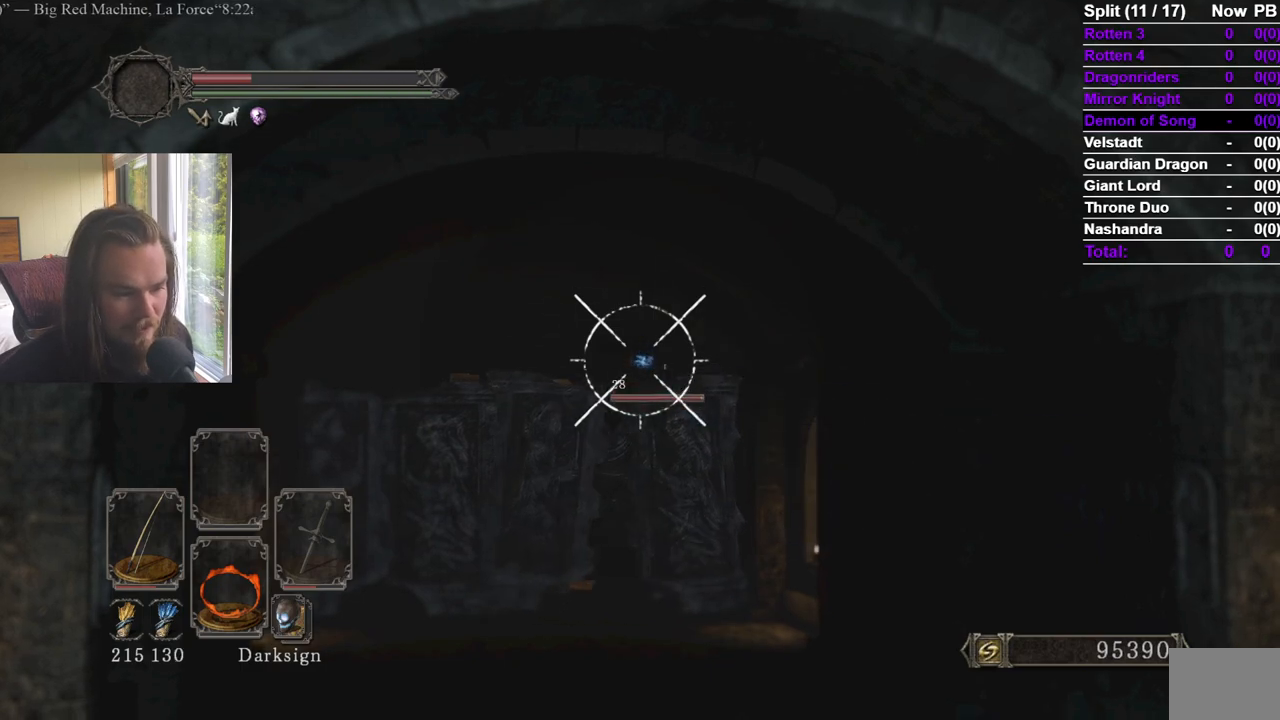
{"buttons": [], "left_stick": "center", "right_stick": "center", "events": [[233, "R2", "up"], [317, "right_stick", "down"], [467, "right_stick", "center"]]}
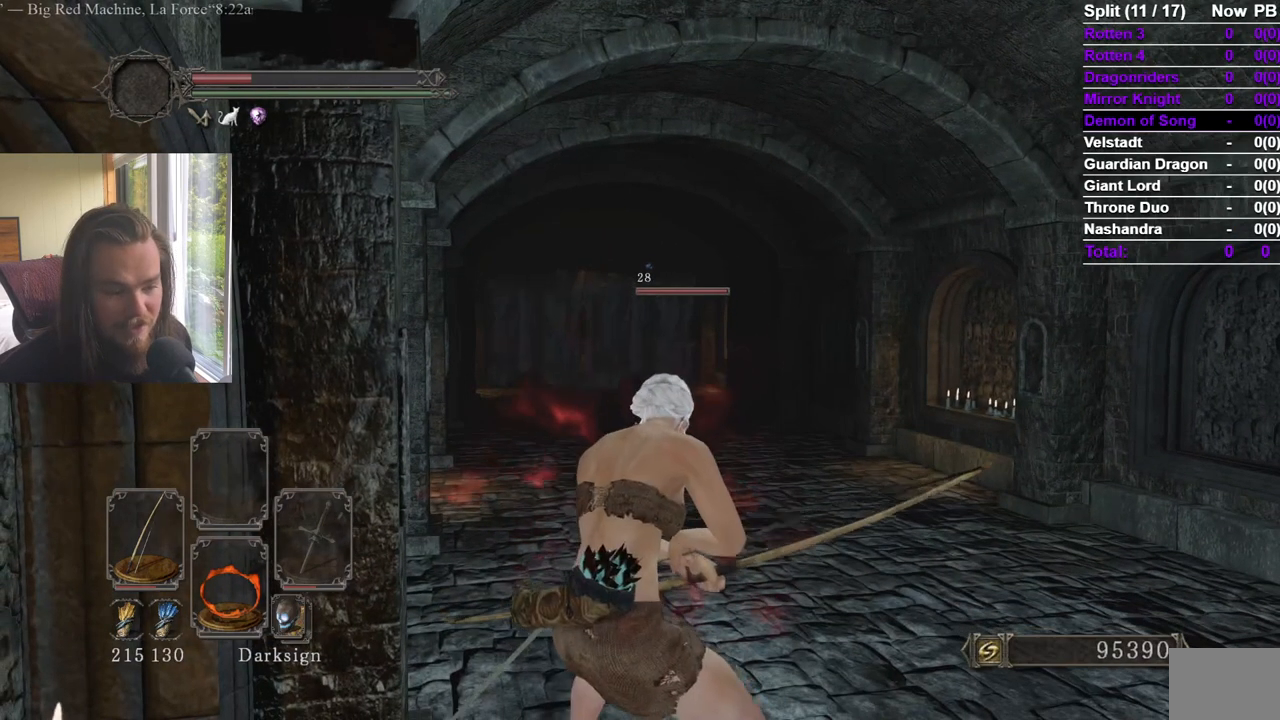
{"buttons": [], "left_stick": "center", "right_stick": "center", "events": []}
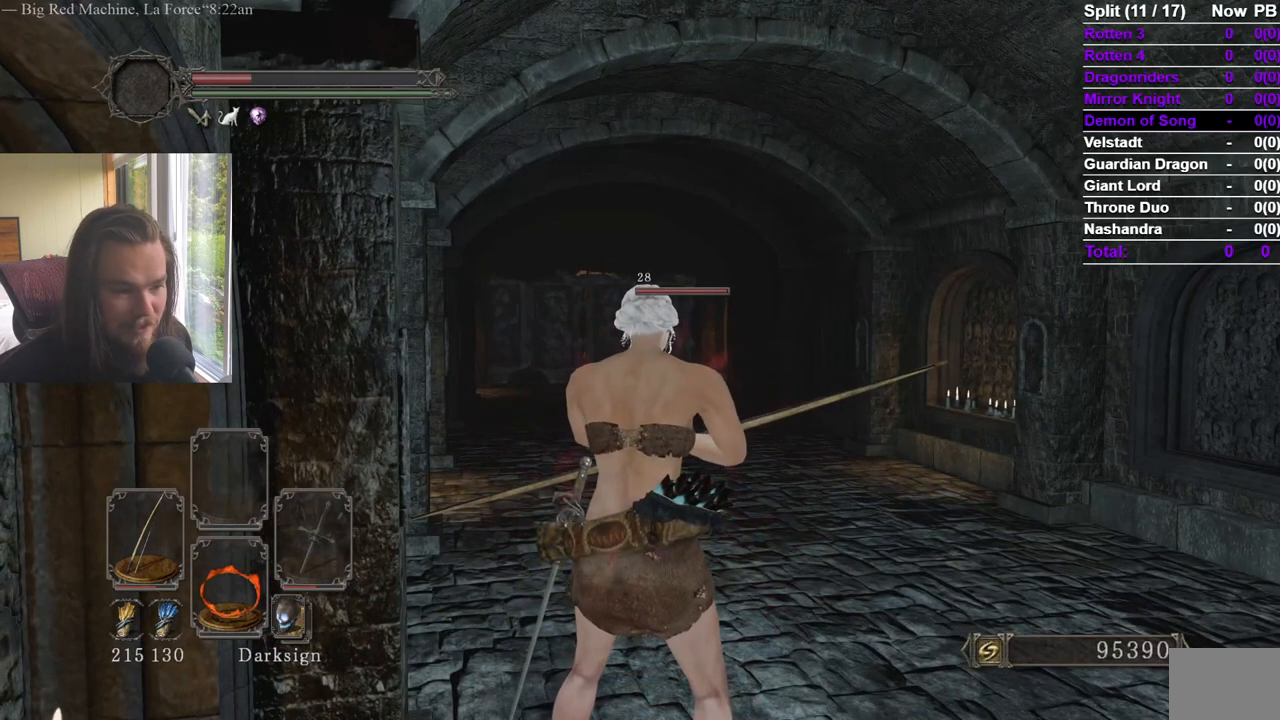
{"buttons": [], "left_stick": "center", "right_stick": "center", "events": [[50, "right_stick", "up"], [117, "right_stick", "center"]]}
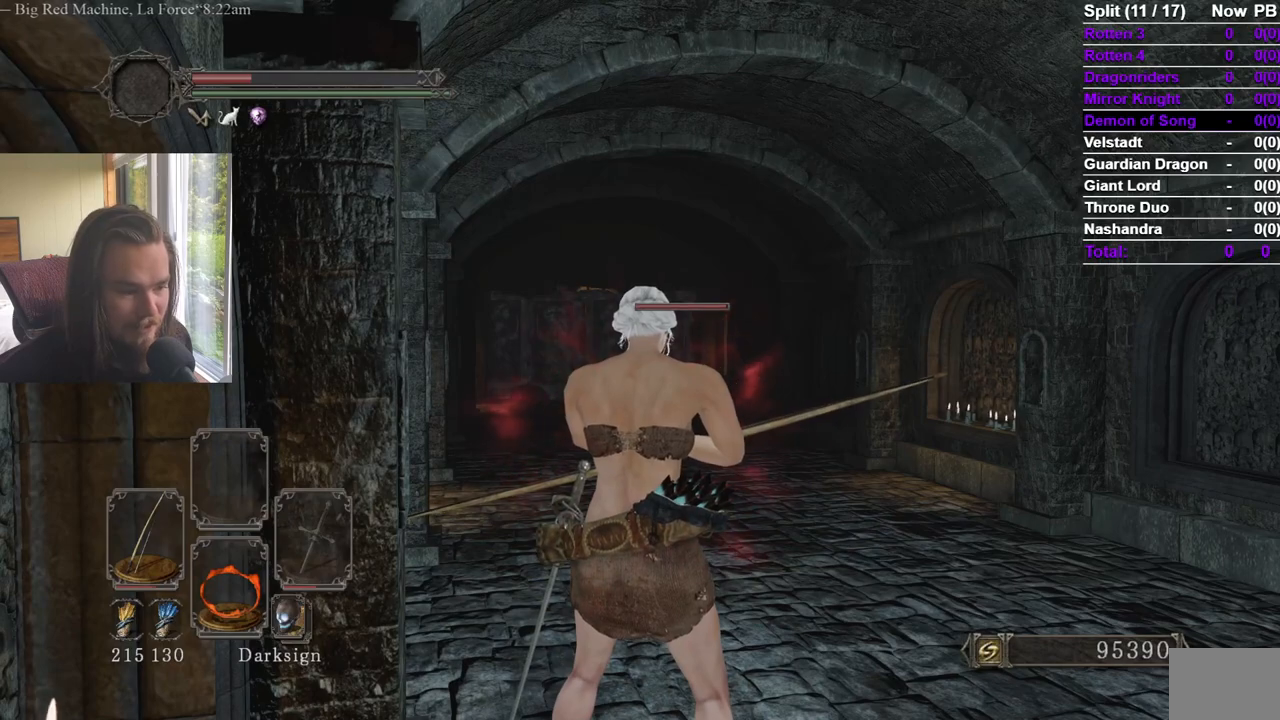
{"buttons": [], "left_stick": "center", "right_stick": "center", "events": [[17, "START", "down"], [167, "DPAD_LEFT", "down"], [217, "START", "up"], [267, "DPAD_UP", "down"], [284, "DPAD_LEFT", "up"], [401, "DPAD_UP", "up"]]}
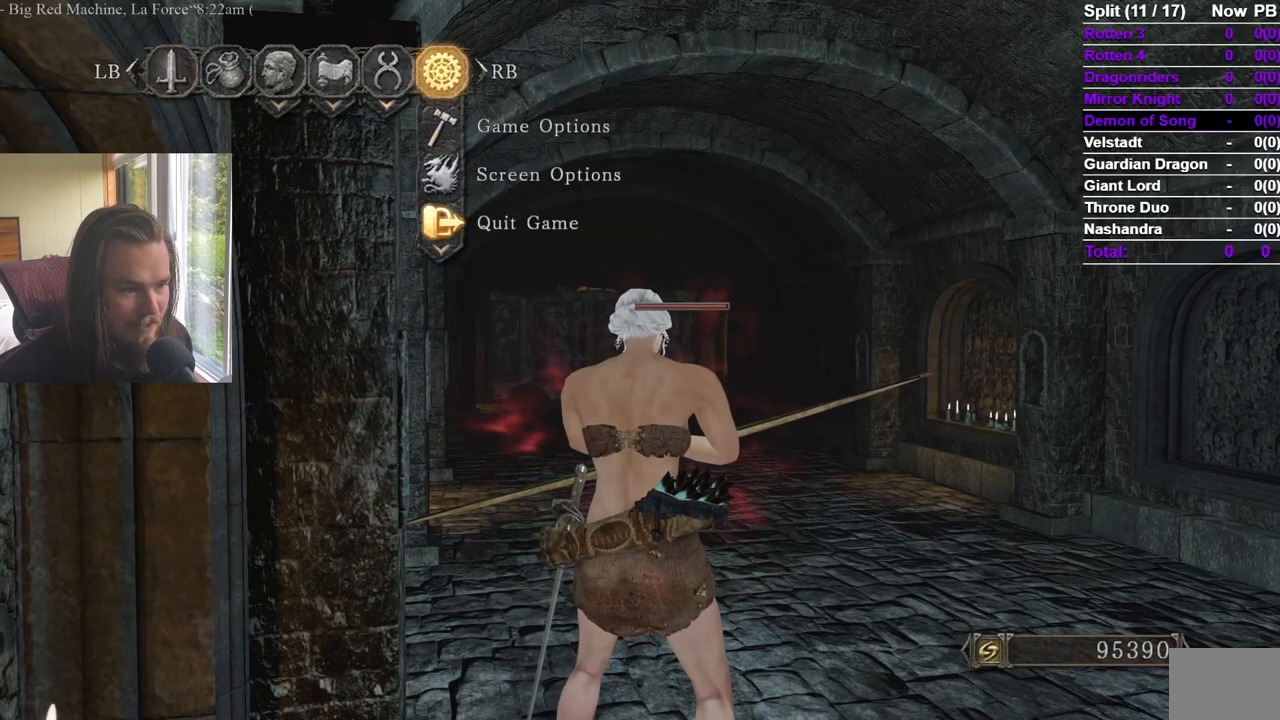
{"buttons": ["START"], "left_stick": "center", "right_stick": "center", "events": [[500, "START", "down"]]}
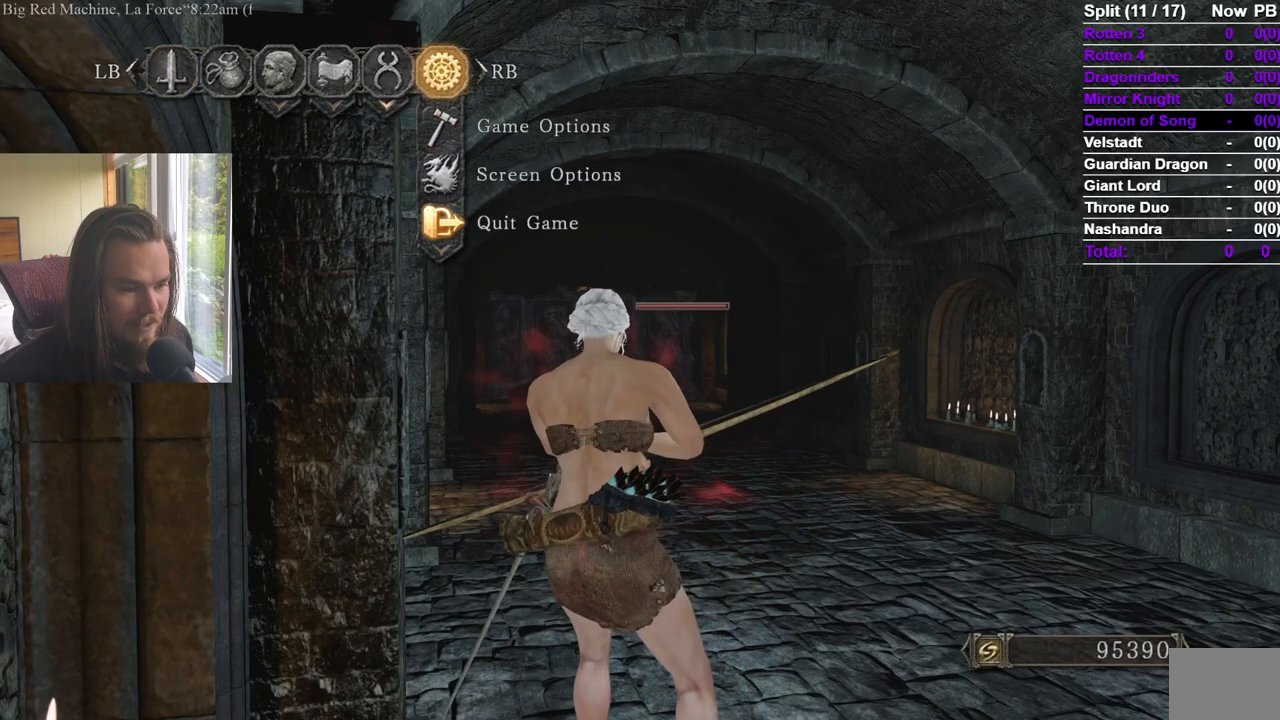
{"buttons": [], "left_stick": "center", "right_stick": "center", "events": [[117, "START", "up"]]}
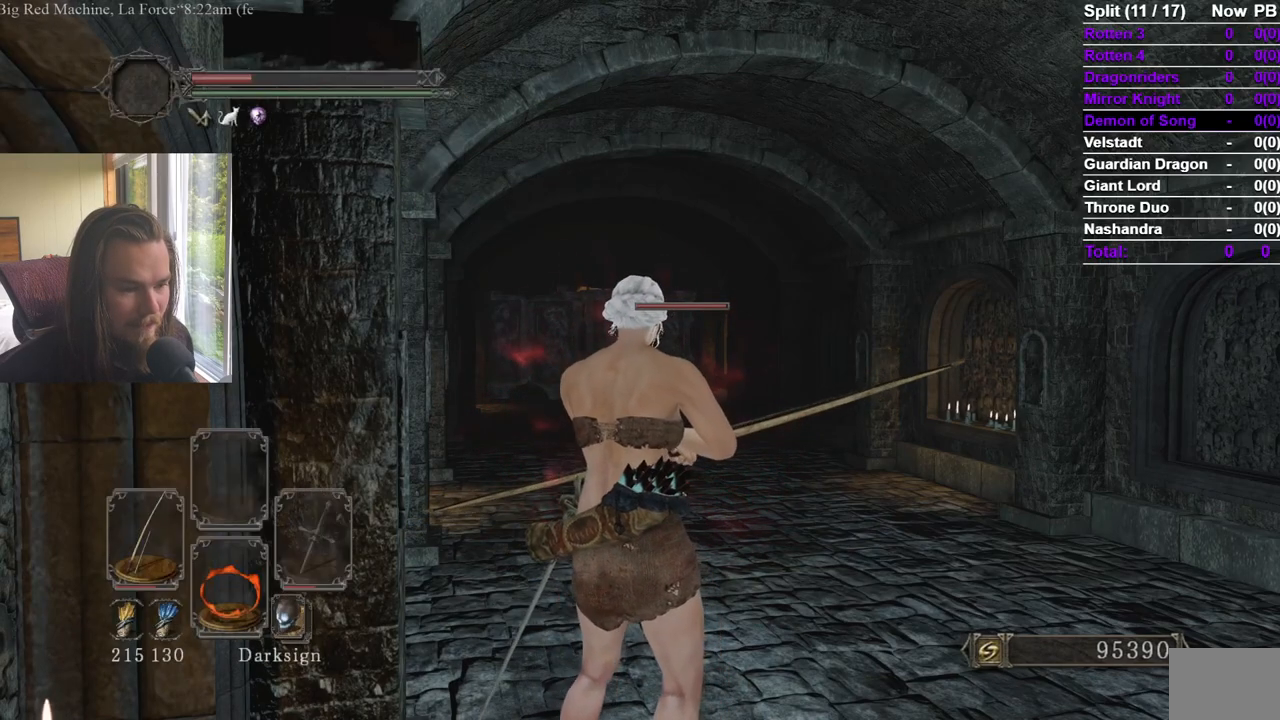
{"buttons": [], "left_stick": "center", "right_stick": "center", "events": []}
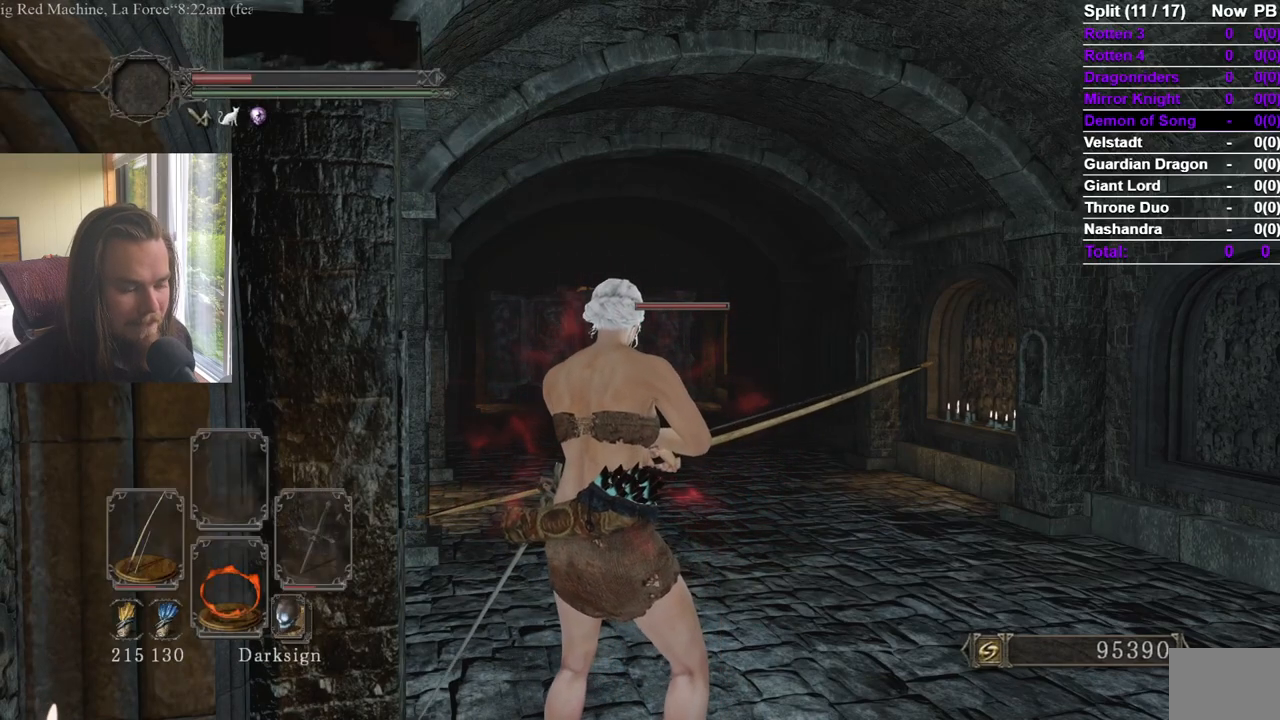
{"buttons": ["R2"], "left_stick": "center", "right_stick": "center", "events": [[134, "R2", "down"]]}